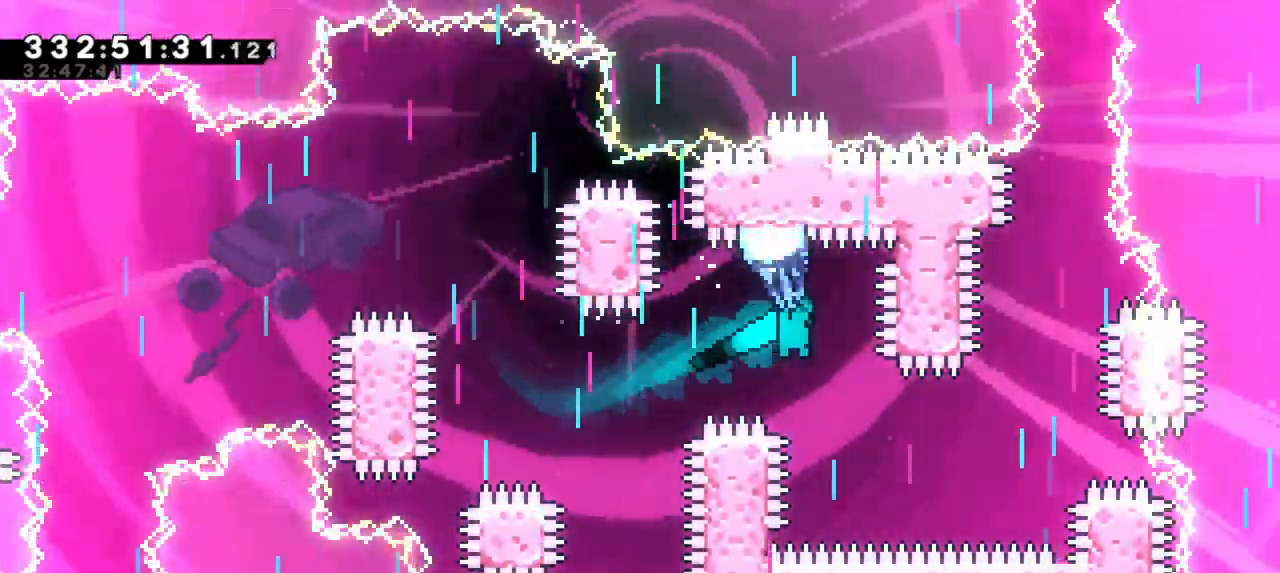
Gameplay with keyboard; each line is a JSON object with the keys held at the frame after it. "events" lists presses ("down") and releases ("up") of "dash", "demo", "down", "jump", "jump2", "left", "right" and "up" between this image and that frame as [ms after this image, input, new state], when the widget could be followed in between. No other keys are recorded. Mouse input is not recorded. Key names are as the overlay labels them; some are game actions (e.g. jump) rather than physical keys. Not read: grab.
{"keys": ["right"], "events": [[266, "right", "down"], [350, "down", "up"]]}
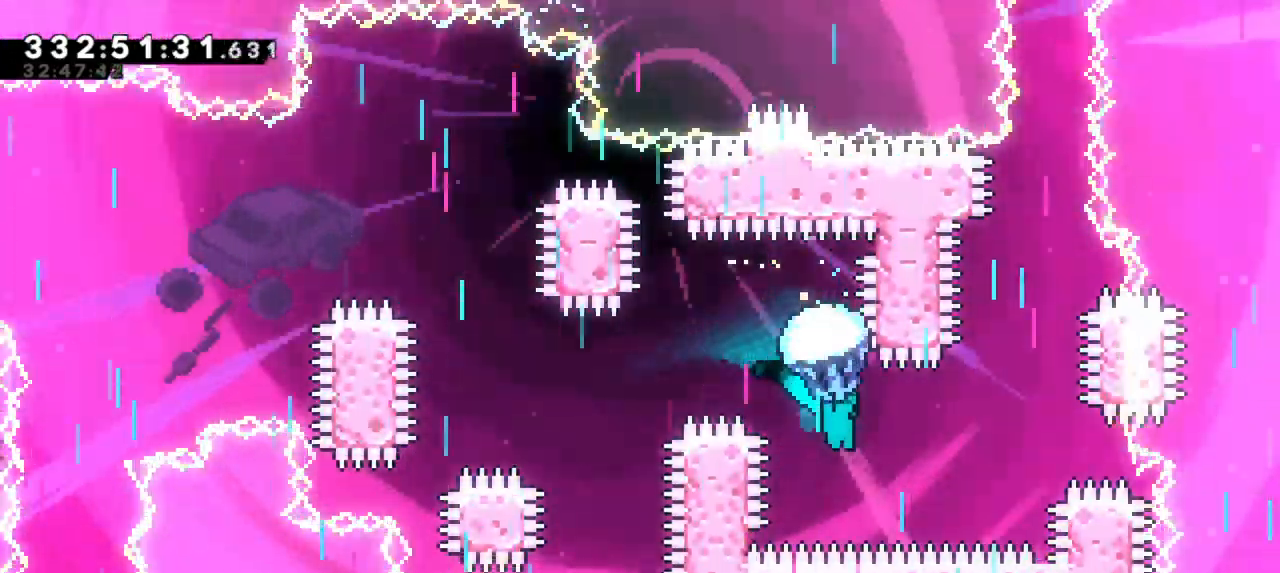
{"keys": [], "events": [[266, "right", "up"]]}
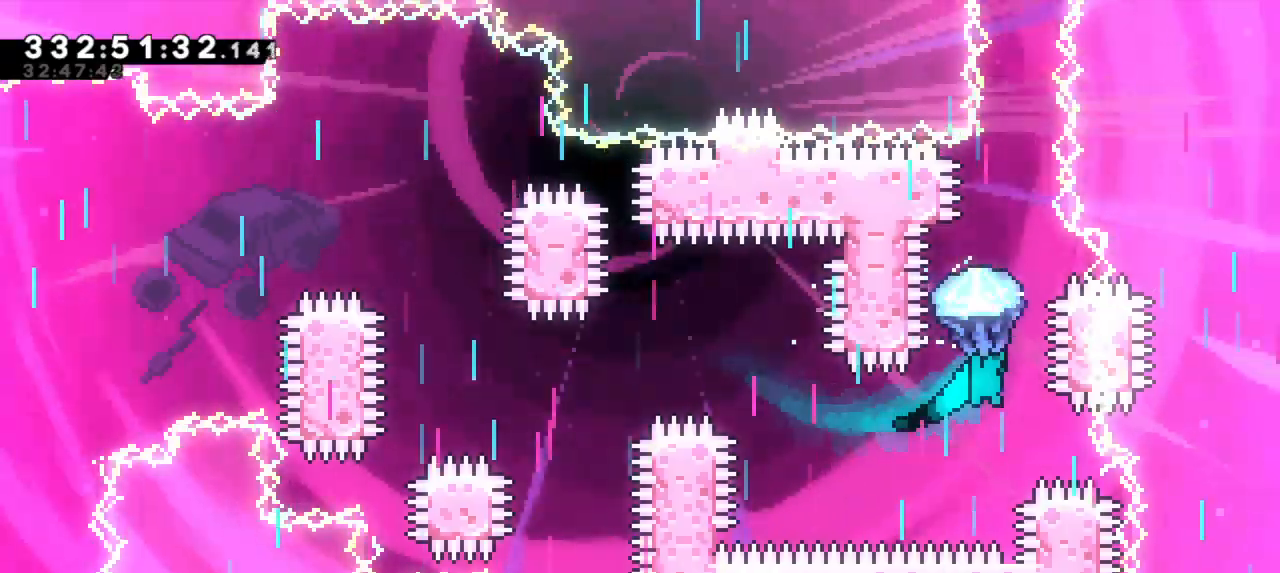
{"keys": ["up"], "events": [[283, "right", "down"], [350, "right", "up"], [366, "up", "down"], [416, "up", "up"], [466, "up", "down"]]}
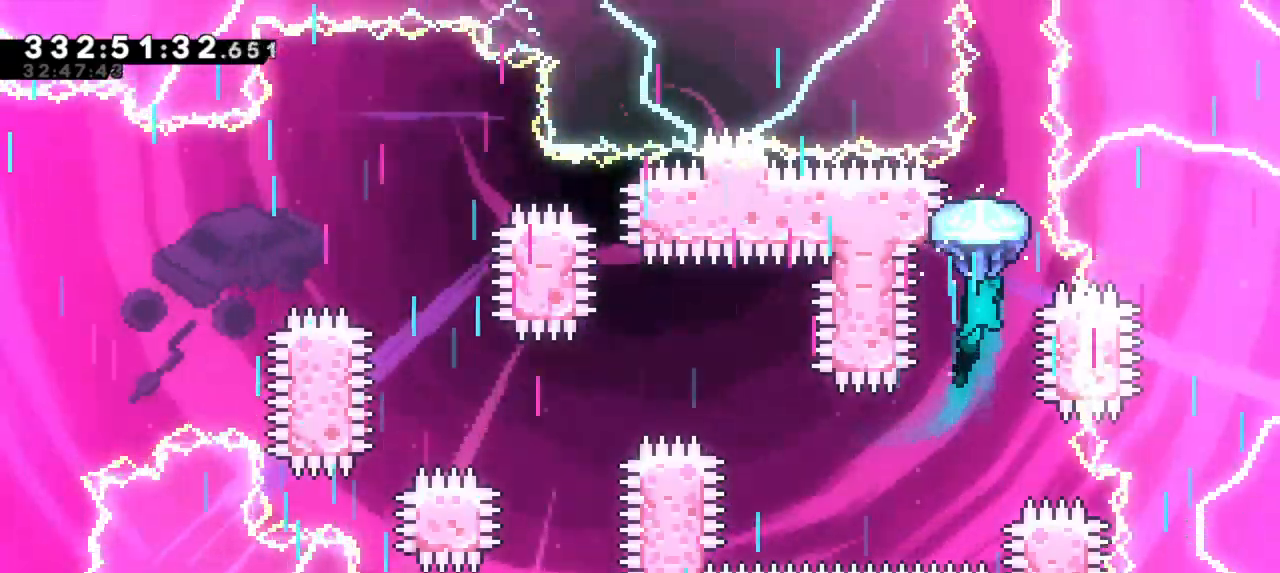
{"keys": ["up"], "events": [[233, "right", "down"], [366, "right", "up"]]}
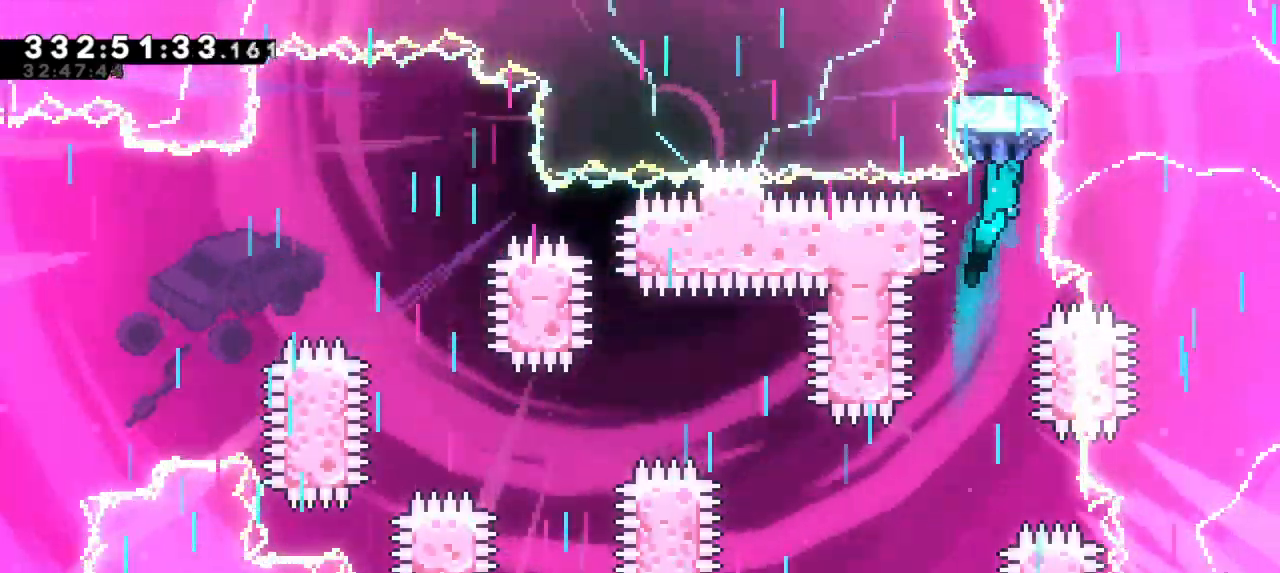
{"keys": ["up"], "events": [[316, "right", "down"], [383, "right", "up"]]}
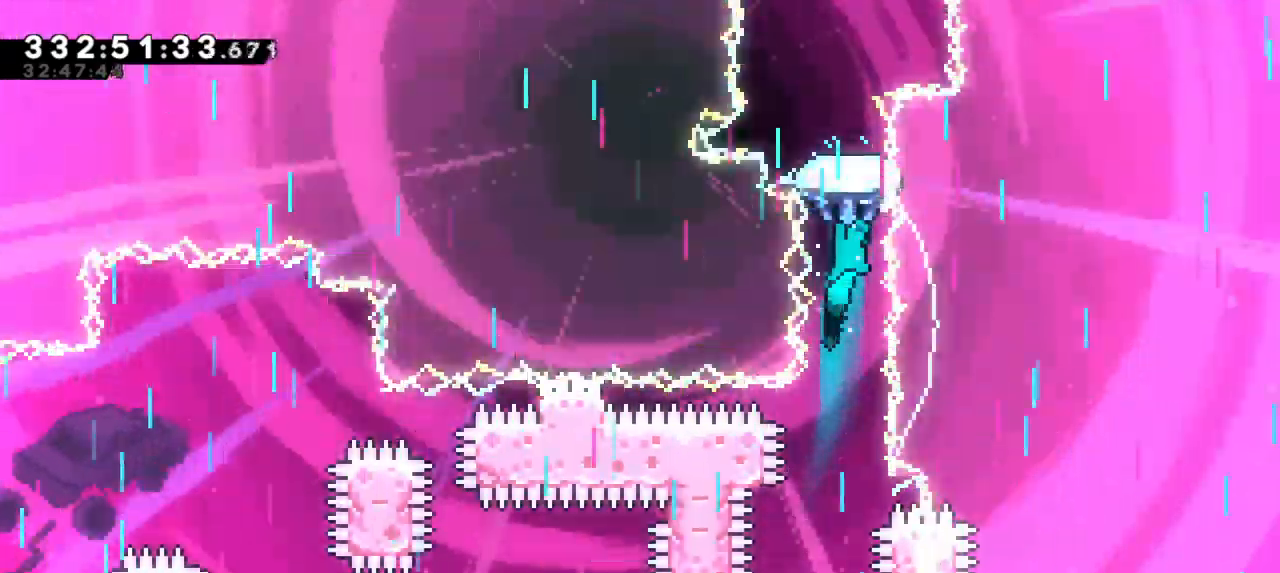
{"keys": [], "events": [[216, "up", "up"]]}
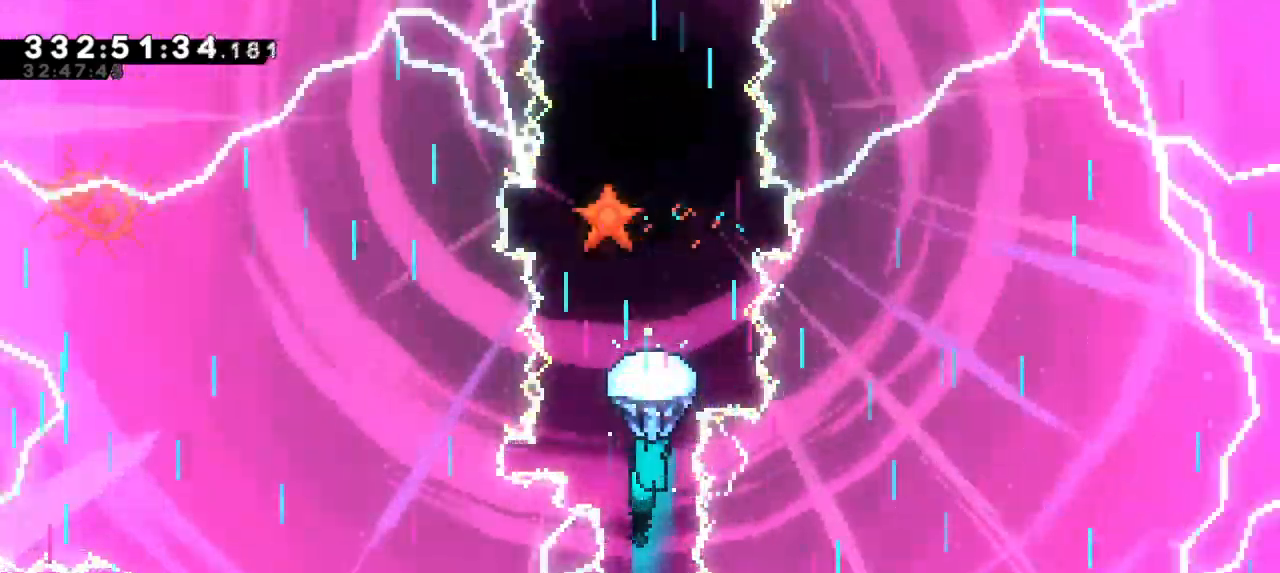
{"keys": [], "events": []}
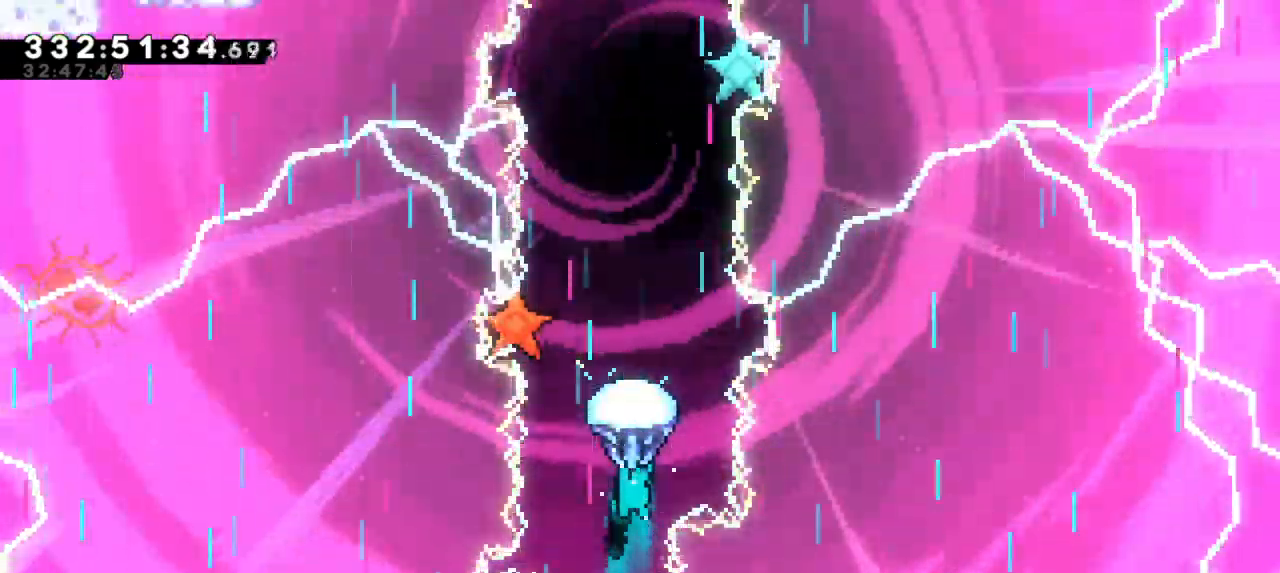
{"keys": [], "events": [[33, "down", "down"], [300, "down", "up"]]}
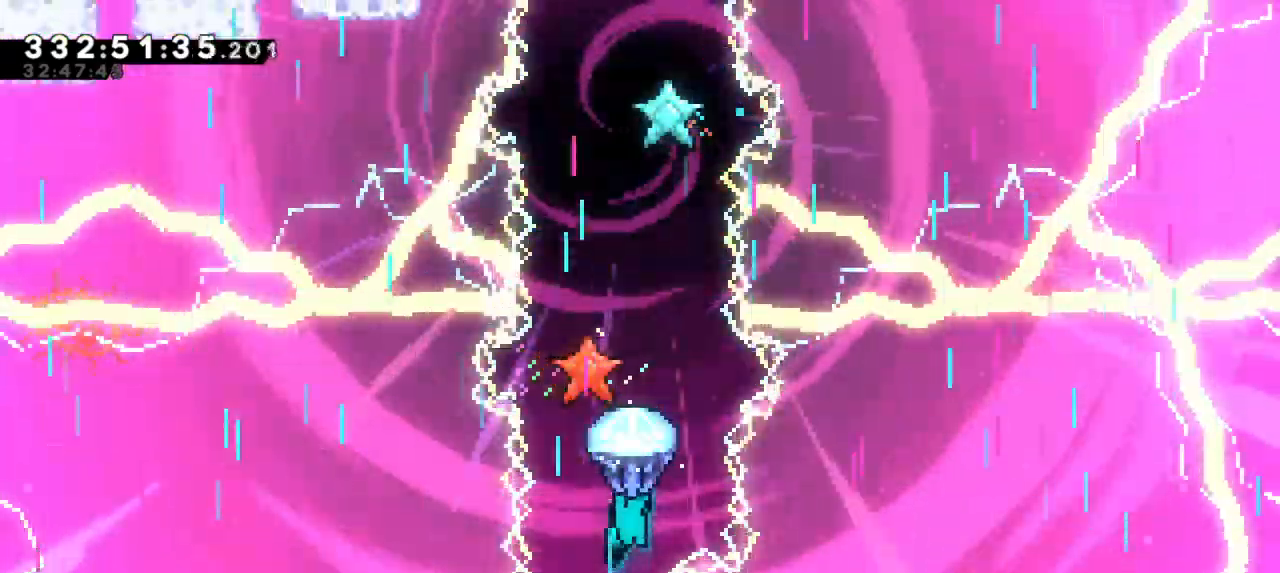
{"keys": ["up"], "events": [[283, "up", "down"]]}
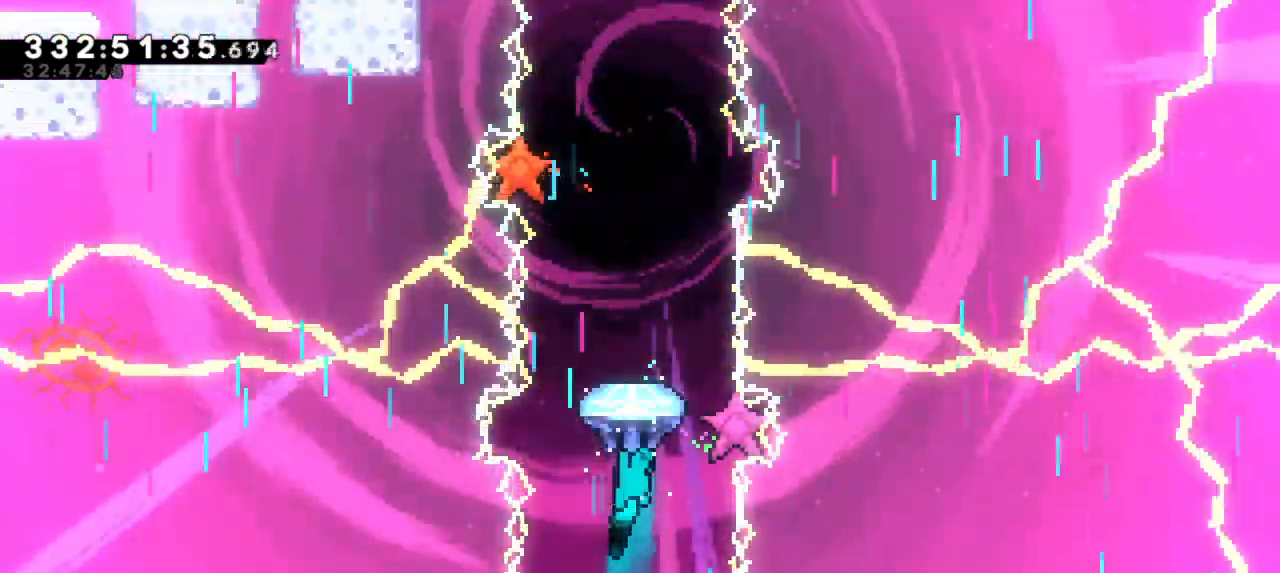
{"keys": [], "events": [[166, "up", "up"]]}
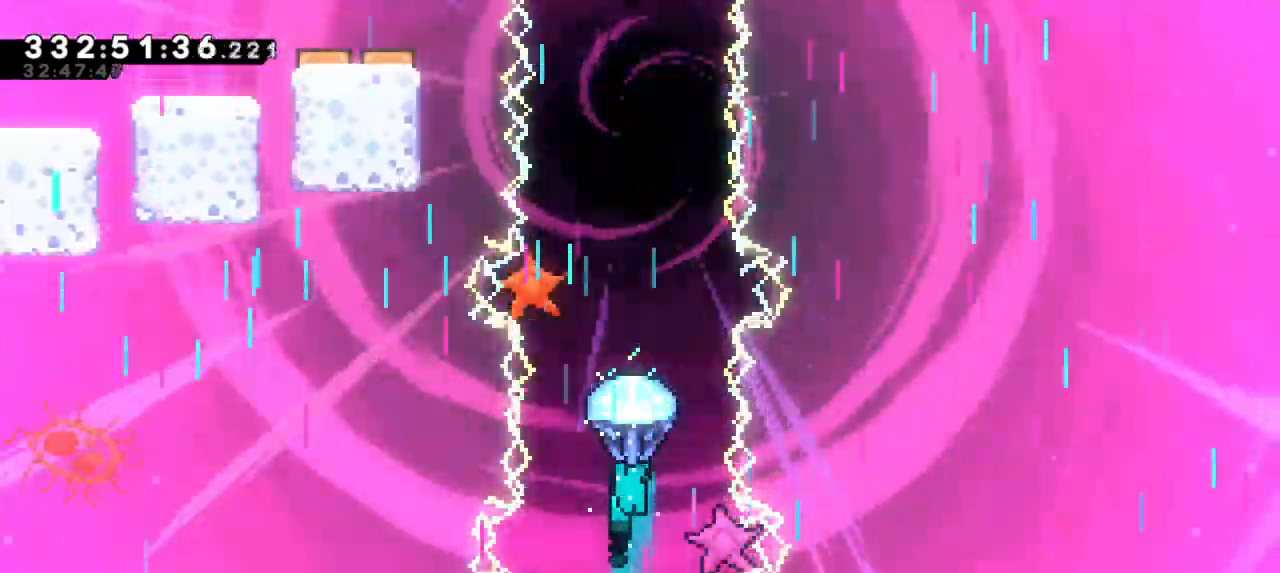
{"keys": ["up"], "events": [[166, "up", "down"]]}
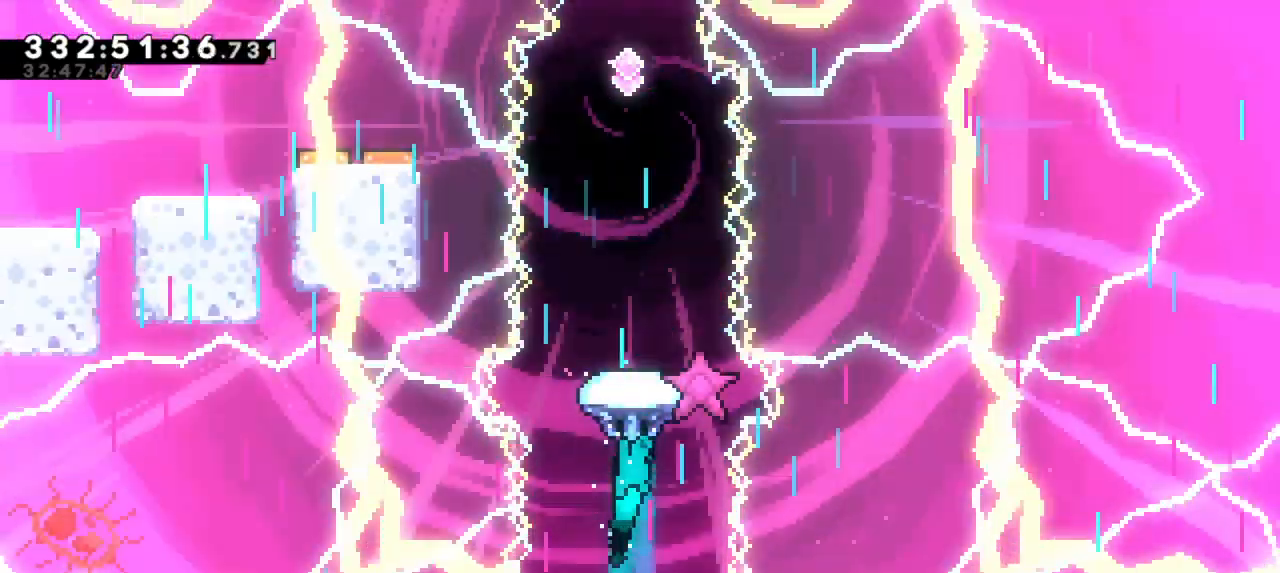
{"keys": ["up"], "events": []}
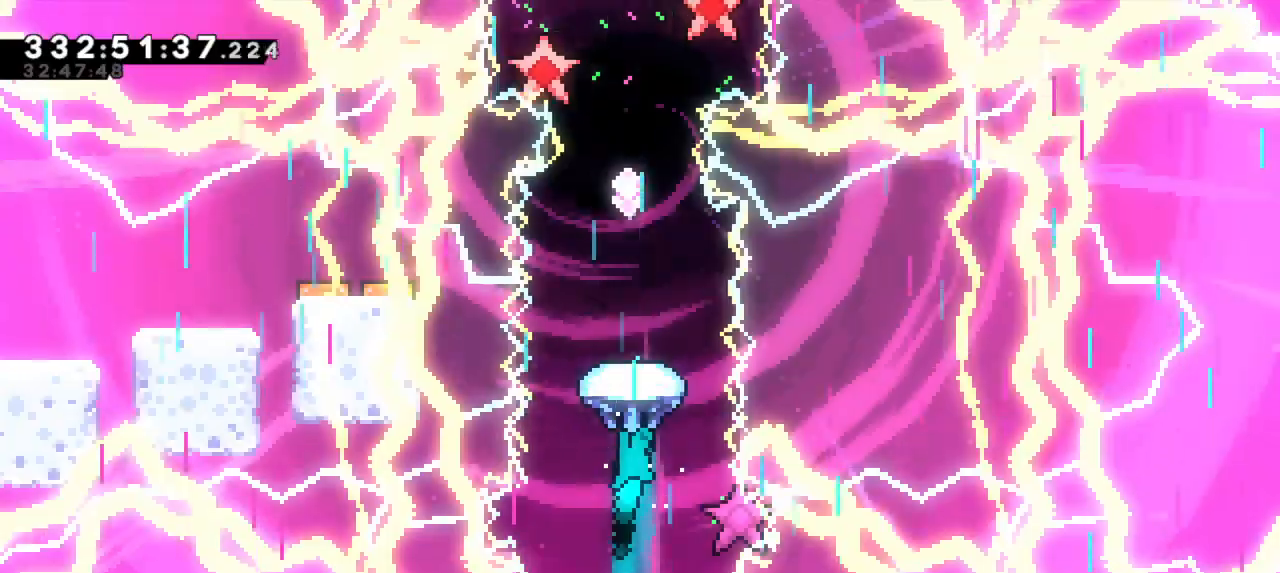
{"keys": [], "events": [[400, "up", "up"]]}
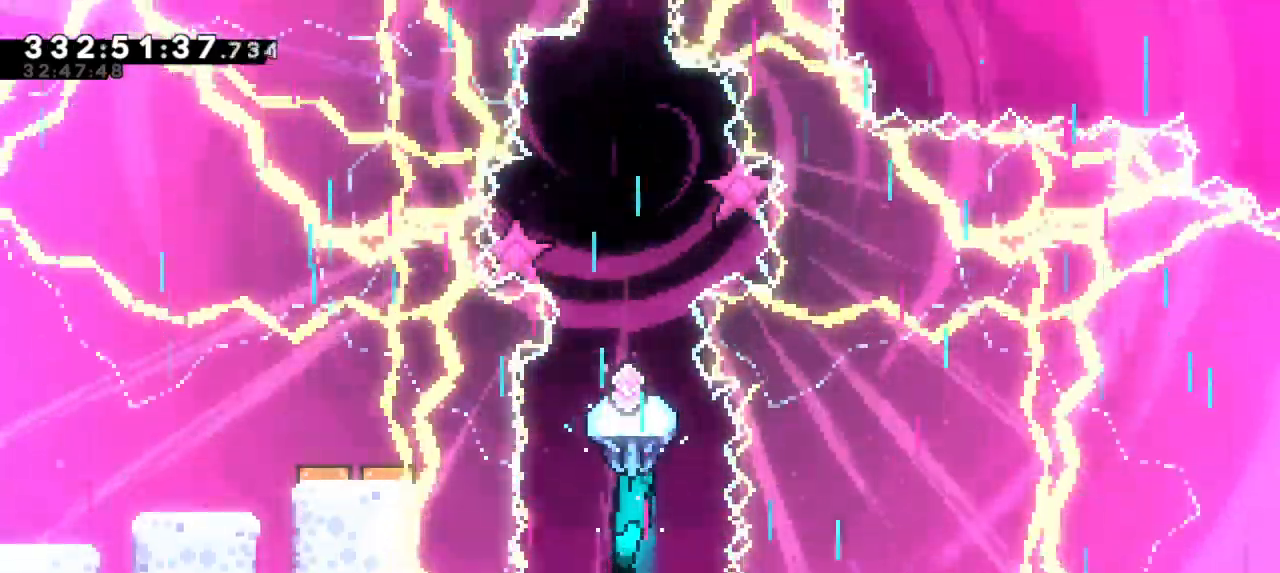
{"keys": [], "events": []}
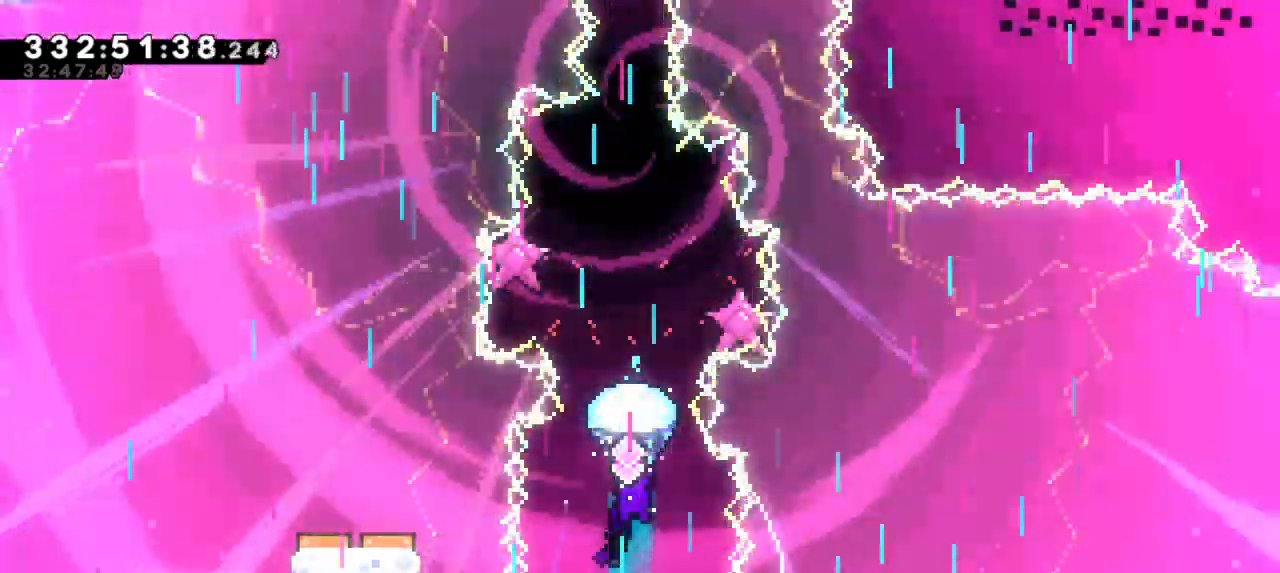
{"keys": [], "events": [[150, "down", "down"], [416, "down", "up"]]}
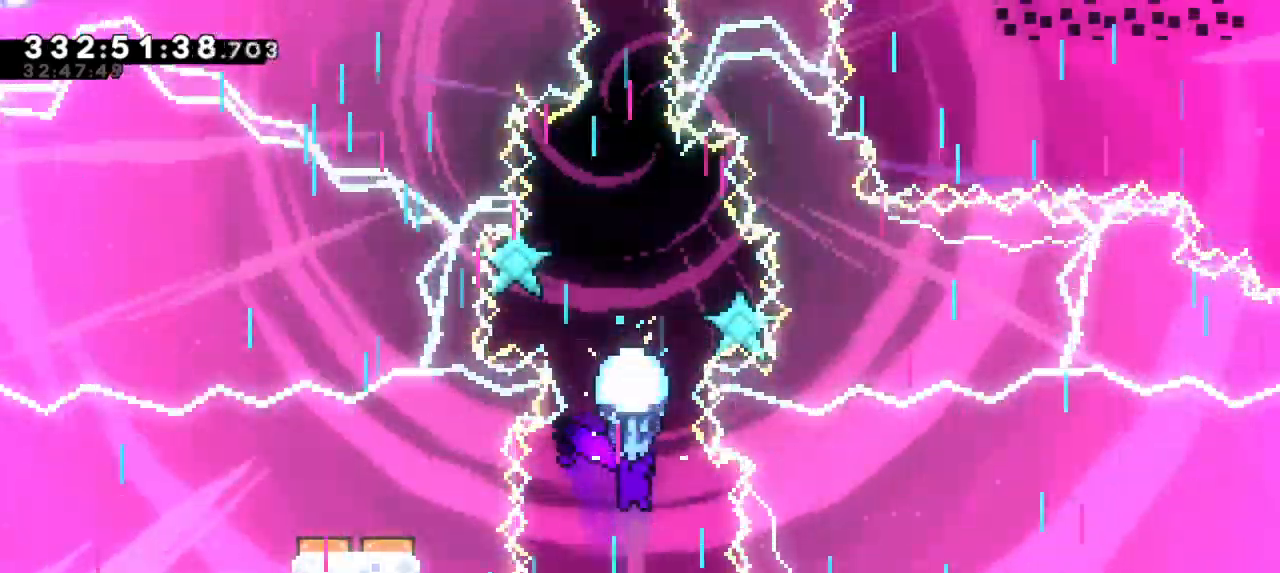
{"keys": ["dash", "up"], "events": [[150, "down", "down"], [300, "down", "up"], [383, "dash", "down"], [433, "up", "down"]]}
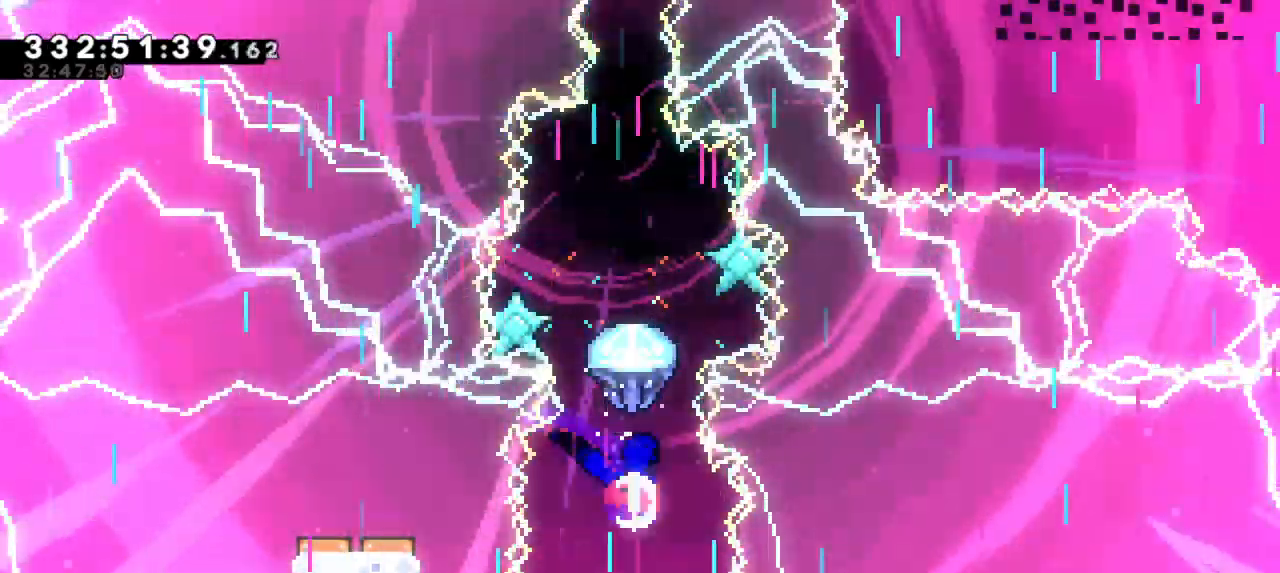
{"keys": ["up"], "events": [[116, "dash", "up"]]}
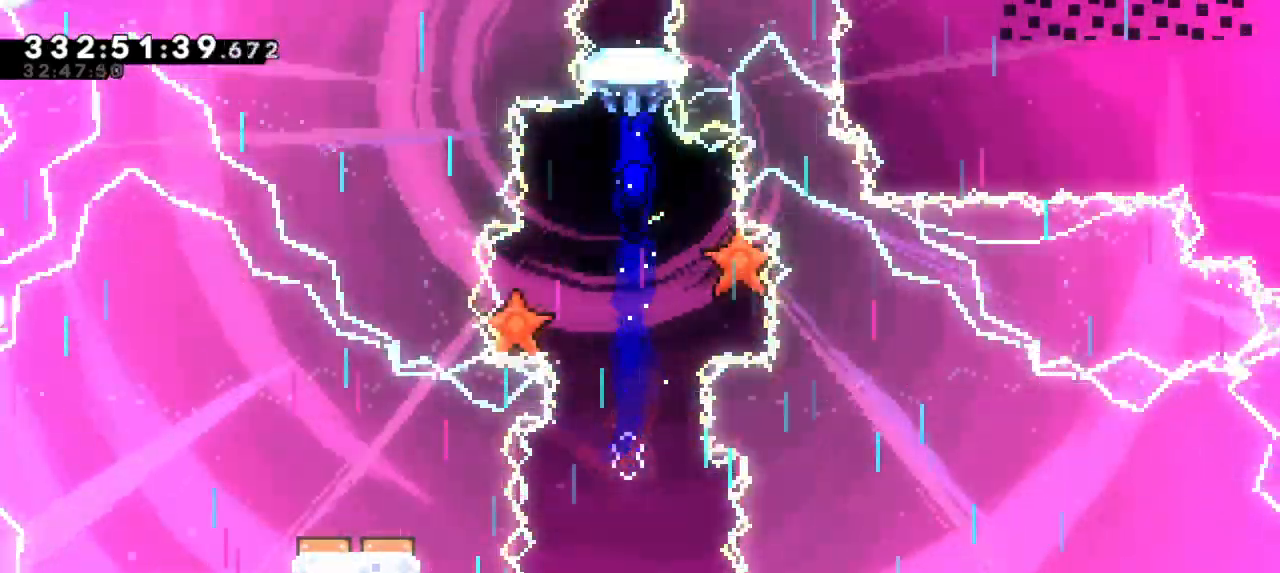
{"keys": ["up"], "events": []}
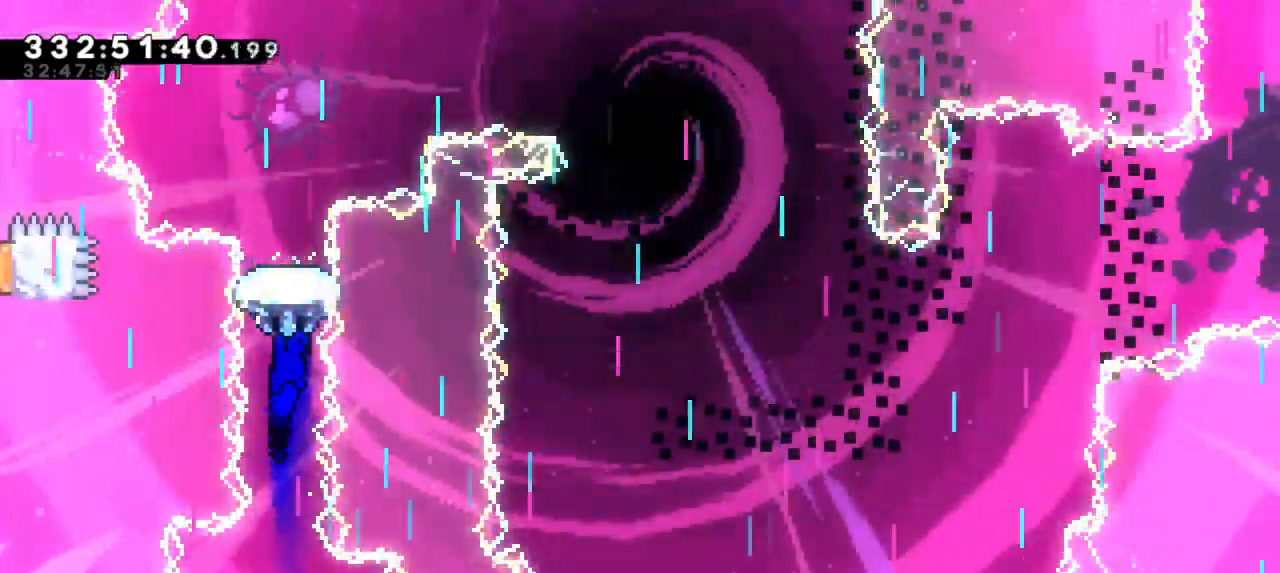
{"keys": ["up"], "events": []}
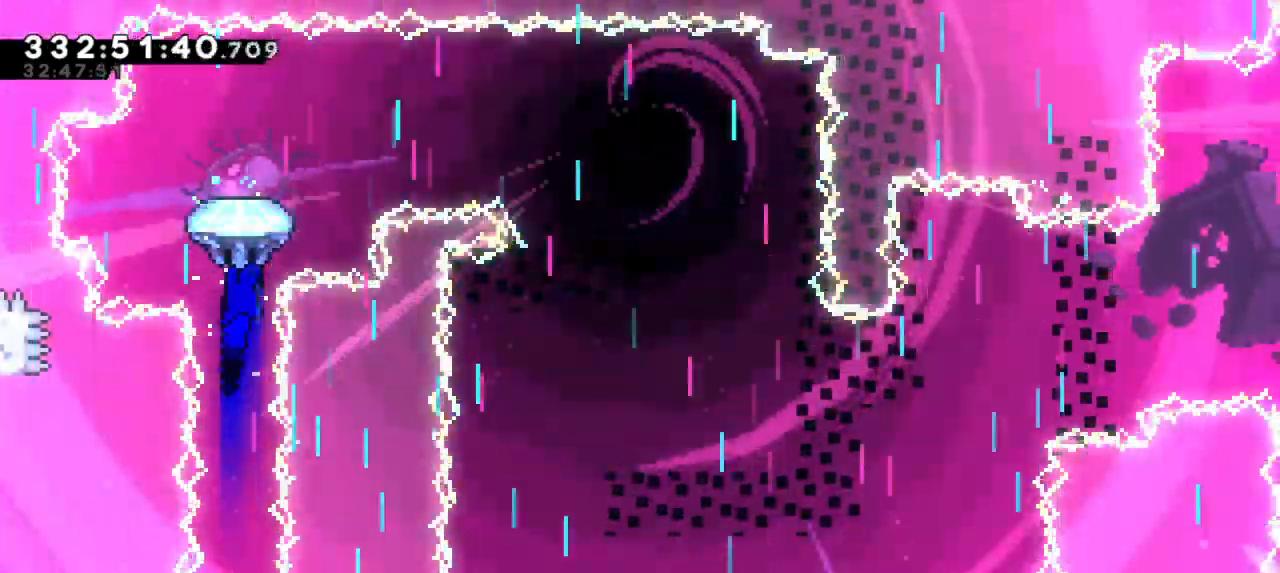
{"keys": ["right"], "events": [[166, "up", "up"], [266, "right", "down"]]}
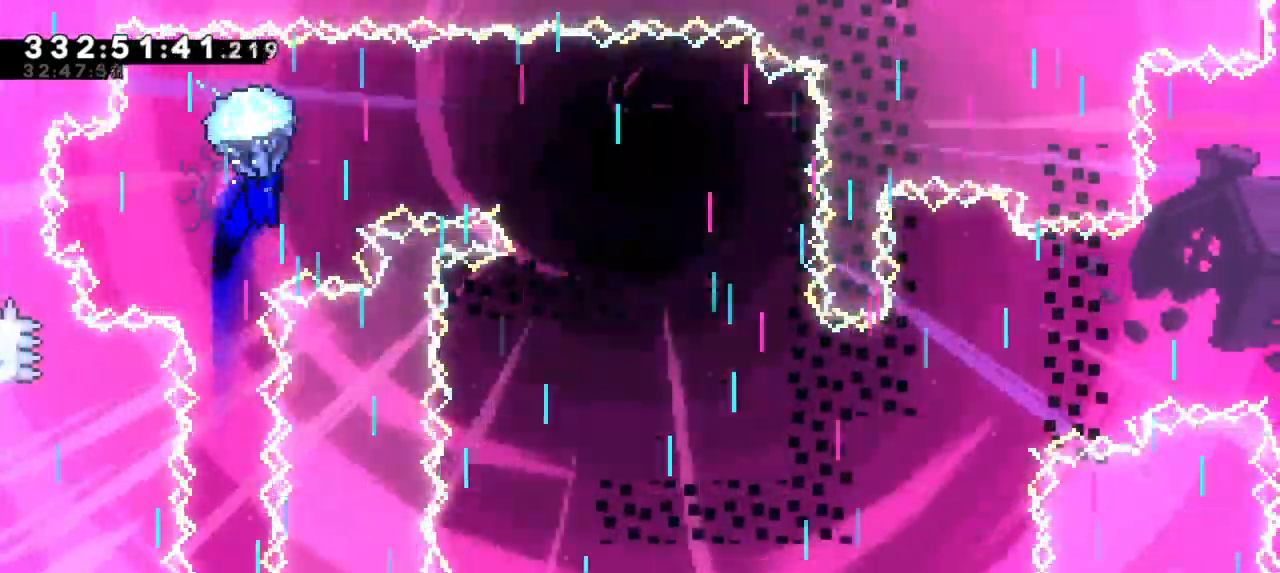
{"keys": ["down", "right"], "events": [[350, "down", "down"]]}
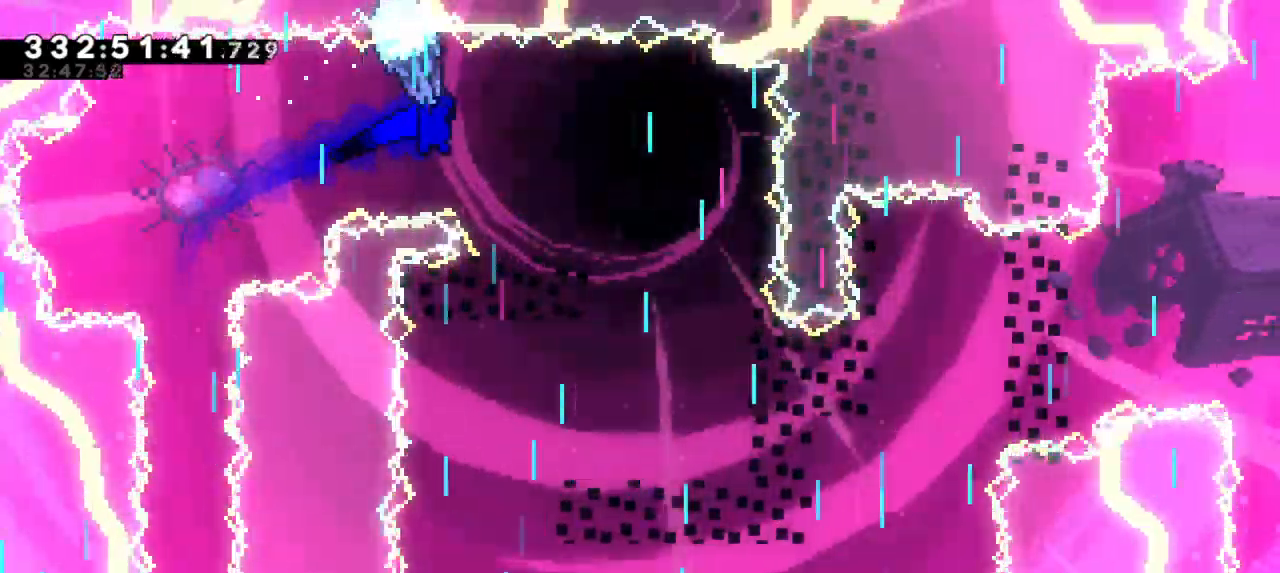
{"keys": ["down"], "events": [[16, "down", "up"], [83, "up", "down"], [150, "up", "up"], [183, "down", "down"], [366, "right", "up"]]}
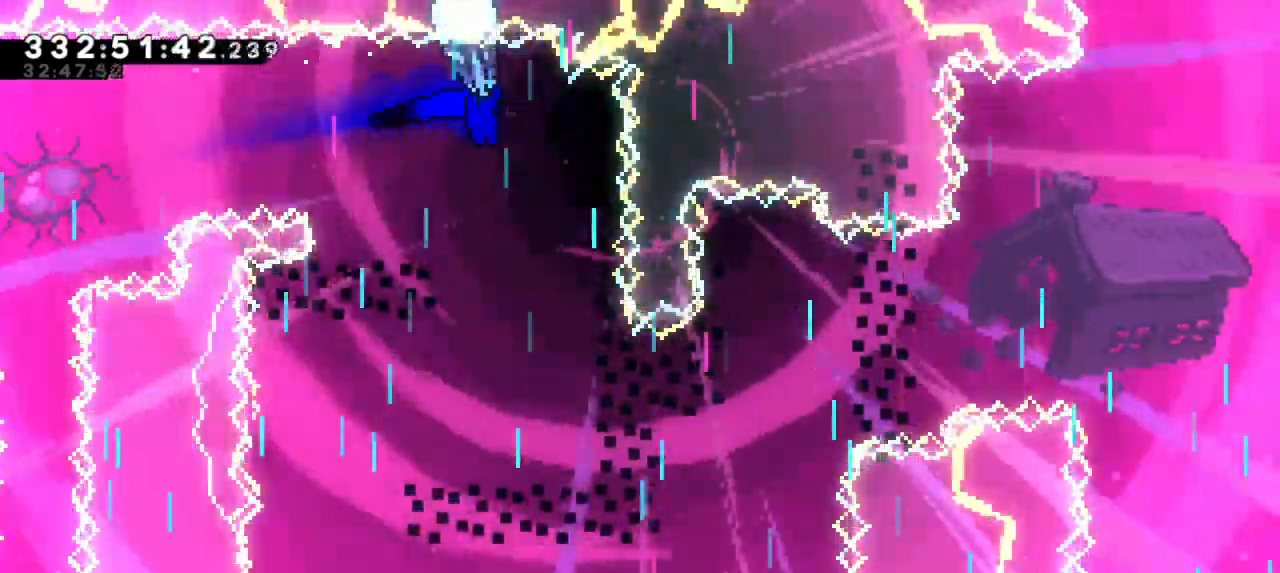
{"keys": ["down"], "events": []}
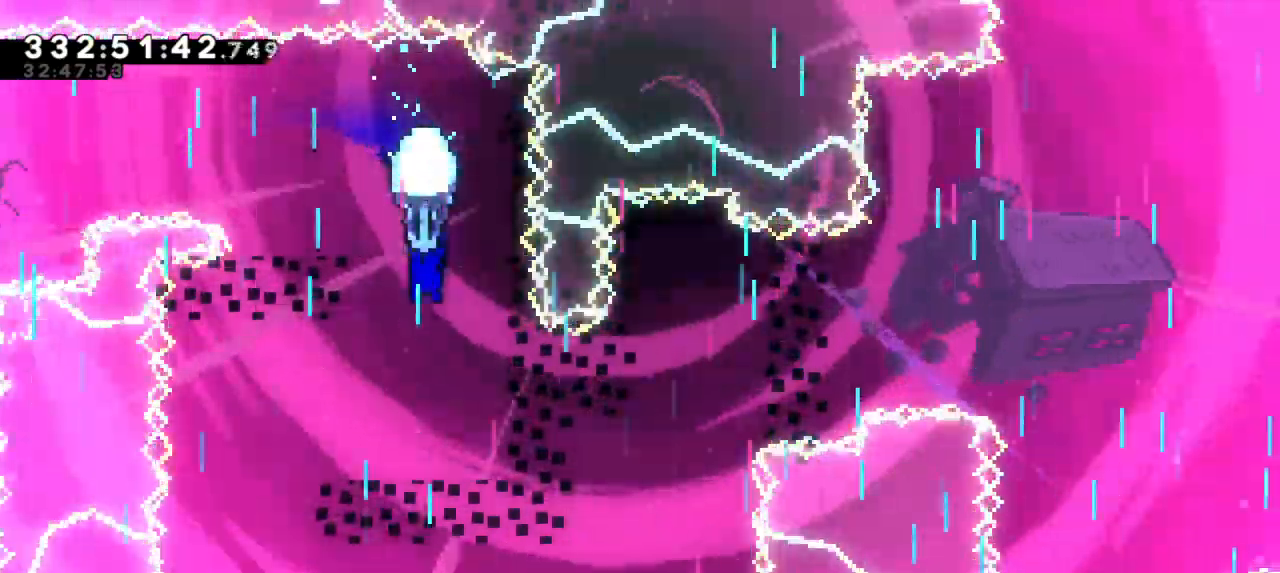
{"keys": ["left"], "events": [[250, "left", "down"], [283, "down", "up"]]}
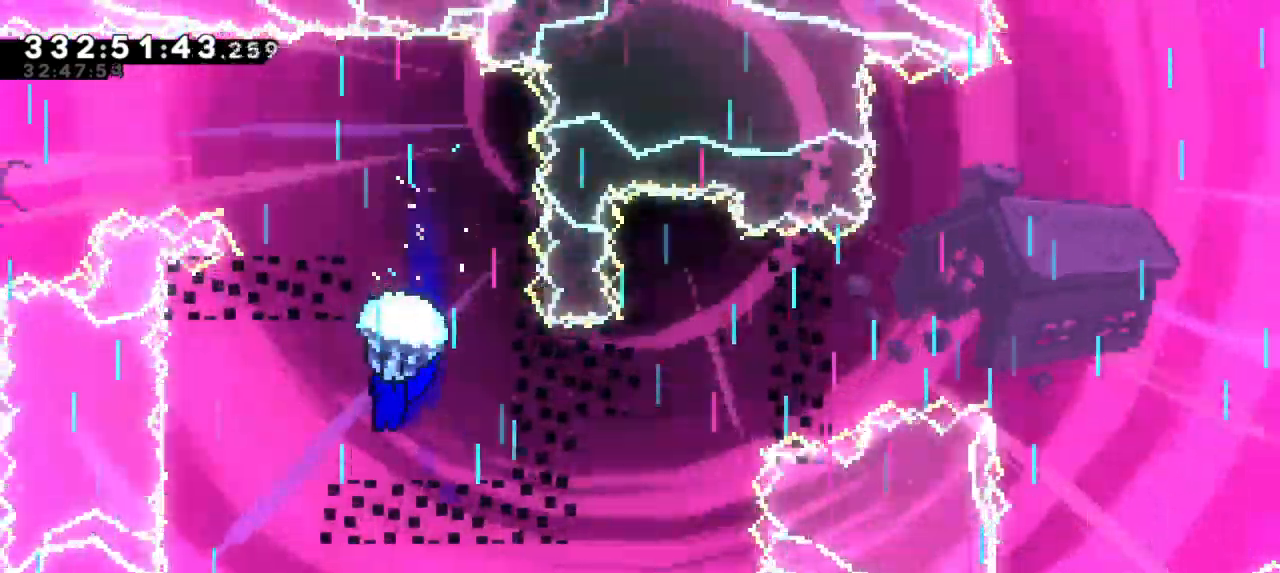
{"keys": ["down"], "events": [[50, "down", "down"], [100, "down", "up"], [133, "down", "down"], [200, "left", "up"]]}
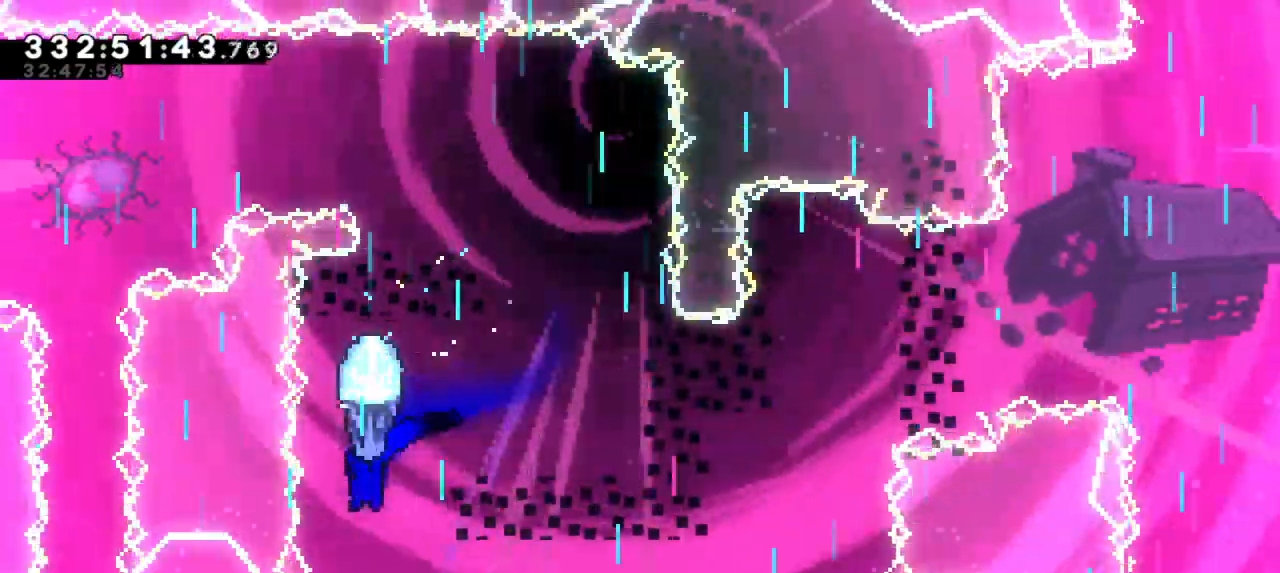
{"keys": ["right"], "events": [[116, "right", "down"], [250, "down", "up"]]}
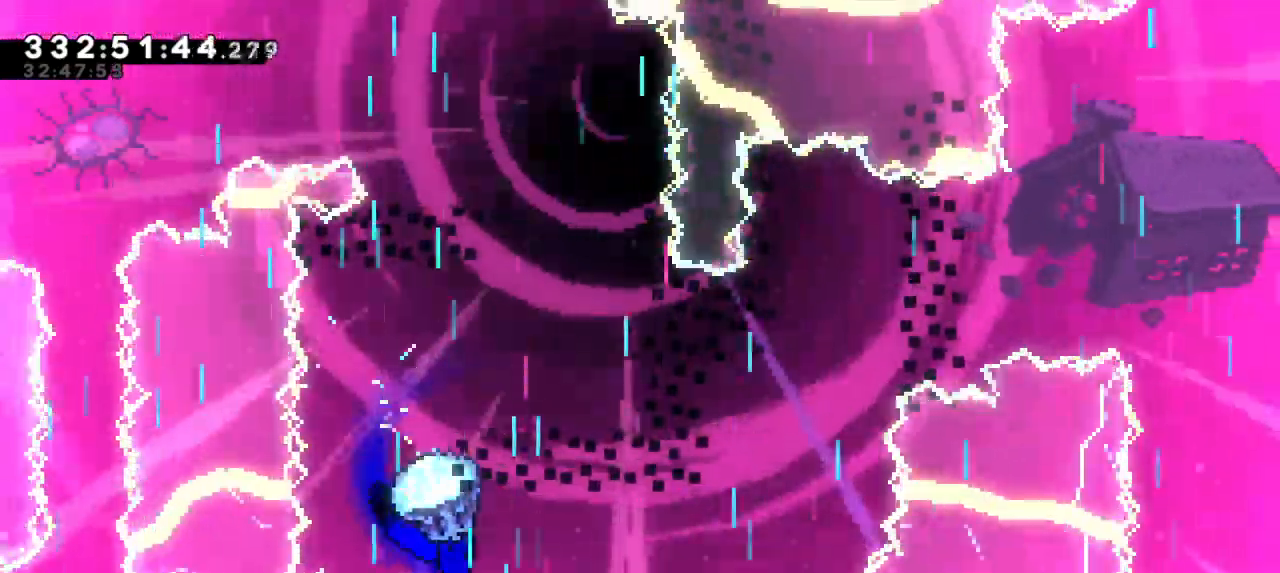
{"keys": ["right"], "events": [[150, "down", "down"], [383, "down", "up"]]}
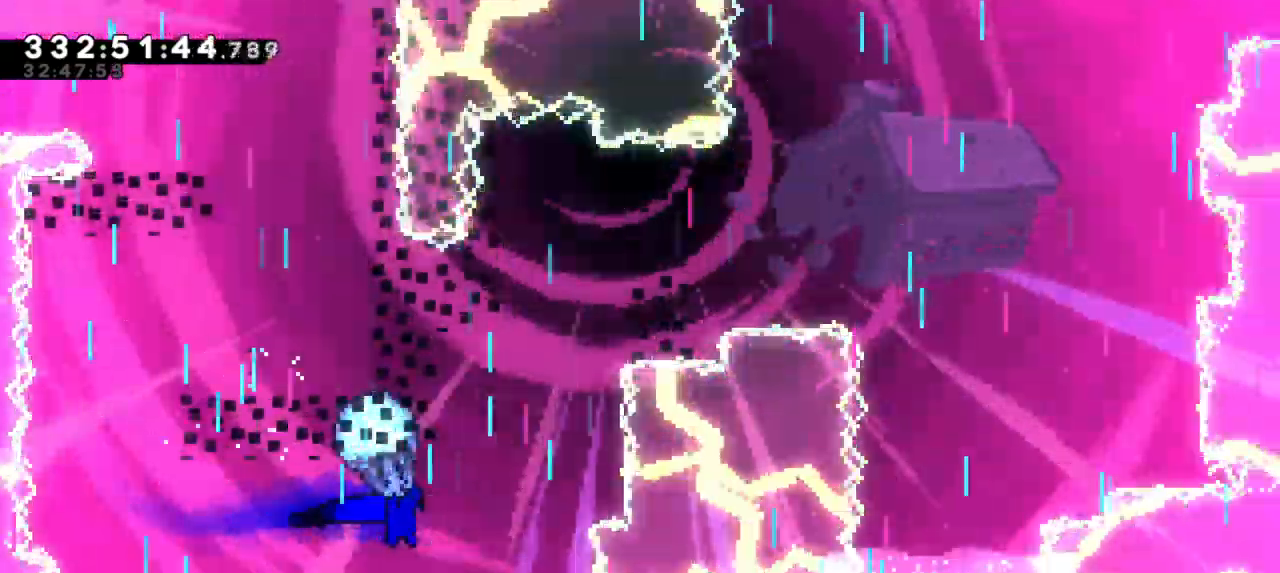
{"keys": [], "events": [[116, "right", "up"]]}